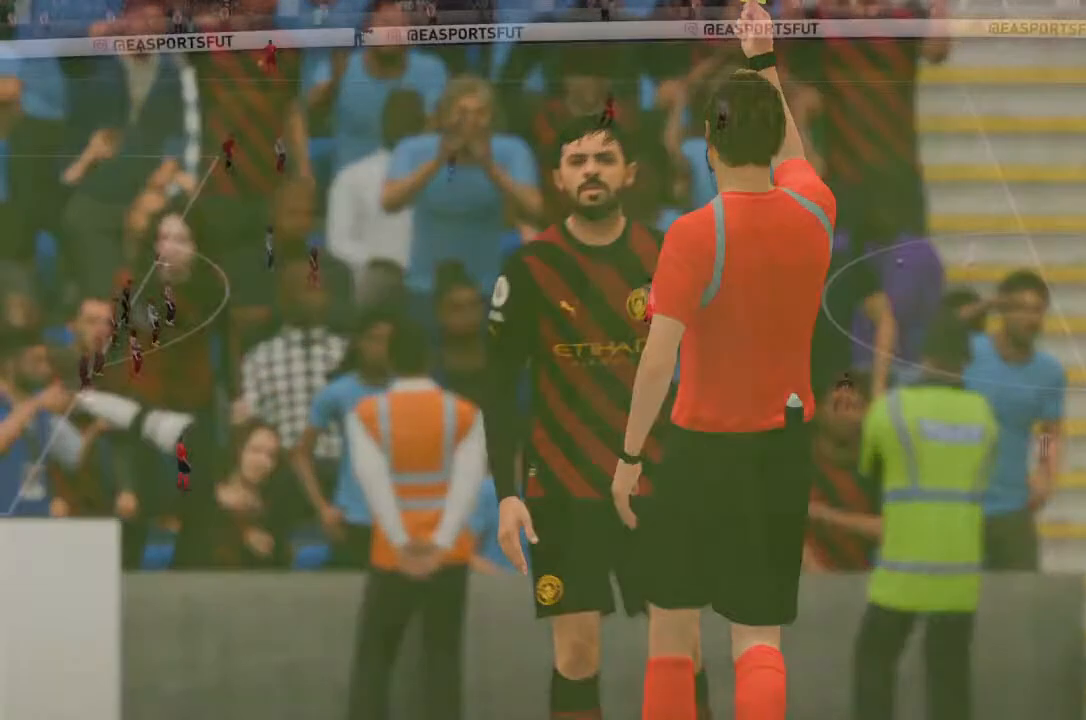
Gameplay with a controller (PlayStation layout); each line is a JSON object with the inputs held at the frame after it. "events" lists button and stick changes between this image and that frame as [ms after this image, input, new state], when the widget could be followed in between. Not read: L3 R3.
{"buttons": [], "left_stick": "center", "right_stick": "center", "events": [[233, "CROSS", "down"], [400, "CROSS", "up"]]}
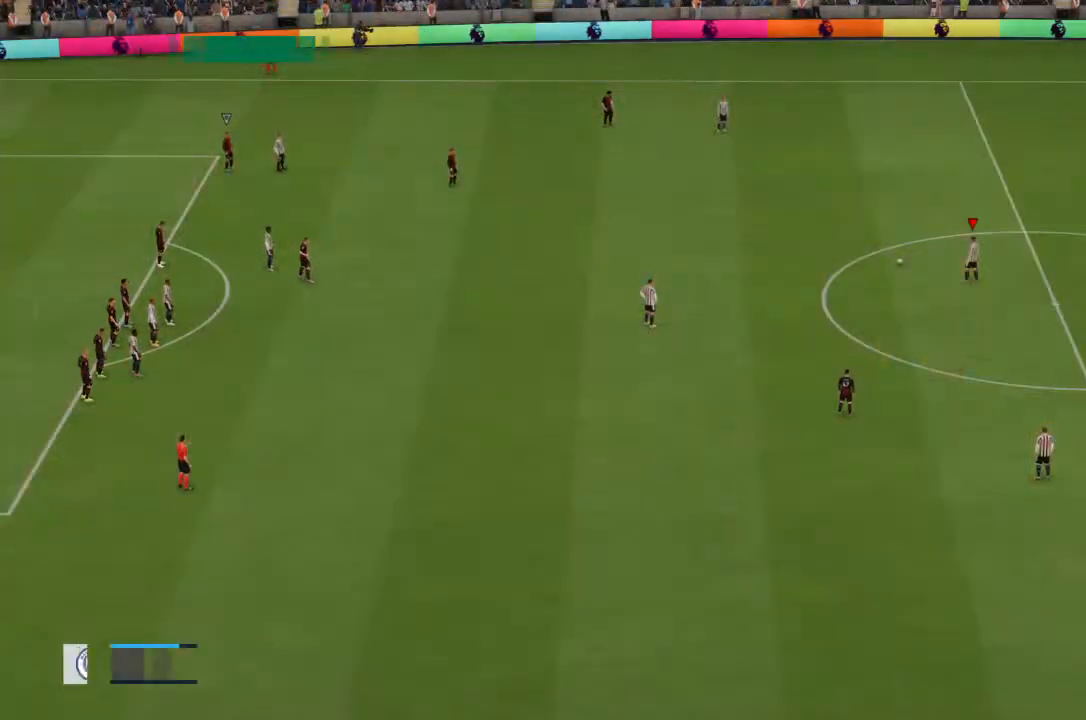
{"buttons": [], "left_stick": "center", "right_stick": "center", "events": []}
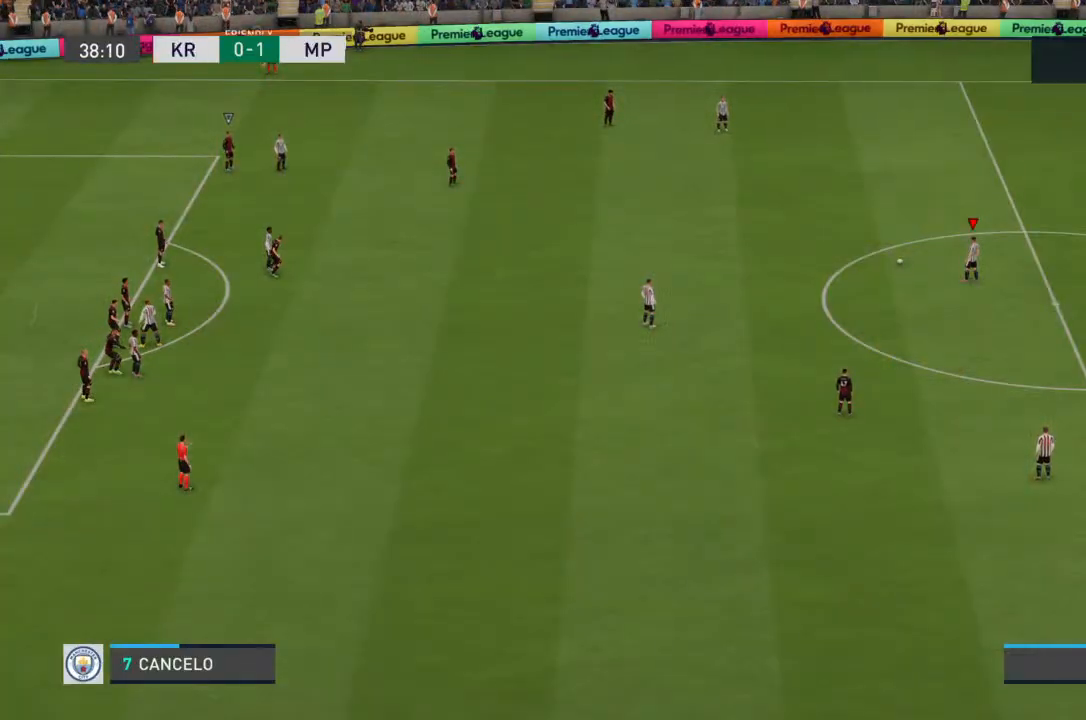
{"buttons": [], "left_stick": "down-left", "right_stick": "center", "events": [[400, "left_stick", "down-left"]]}
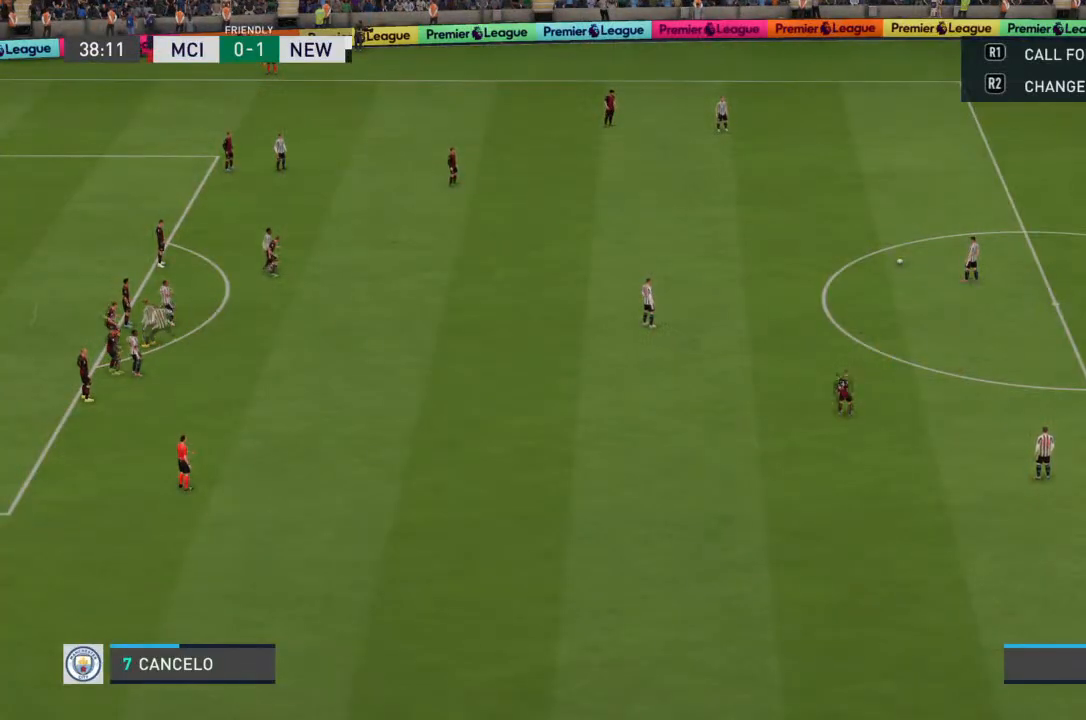
{"buttons": [], "left_stick": "center", "right_stick": "center", "events": [[33, "CROSS", "down"], [333, "CROSS", "up"], [400, "left_stick", "center"]]}
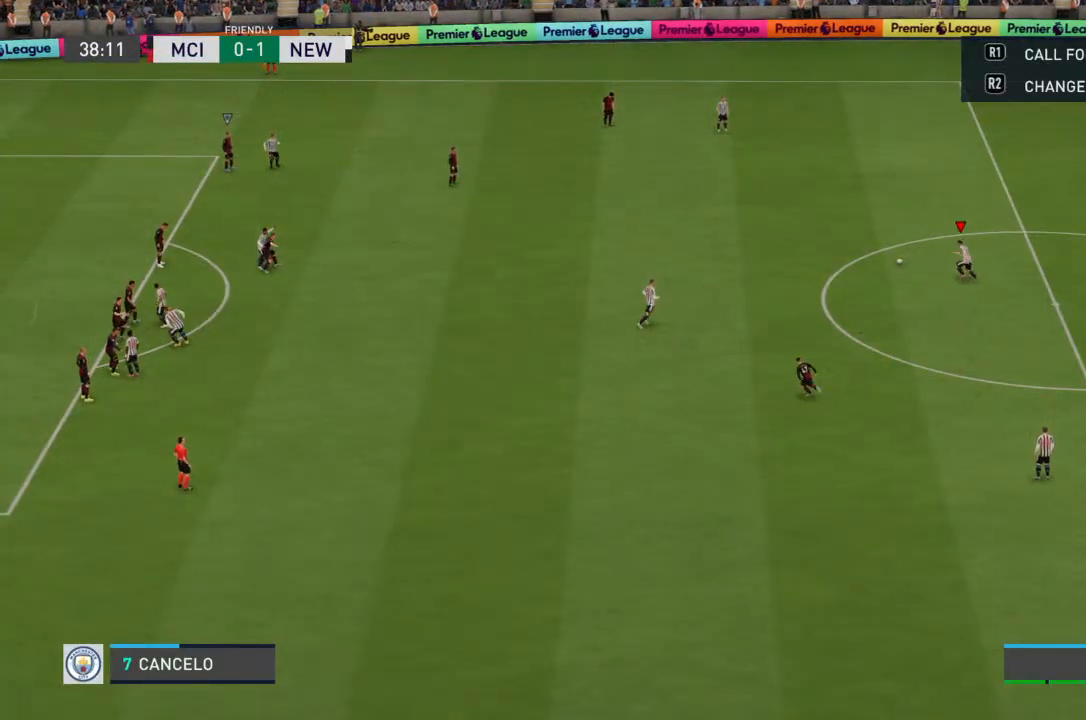
{"buttons": [], "left_stick": "center", "right_stick": "center", "events": []}
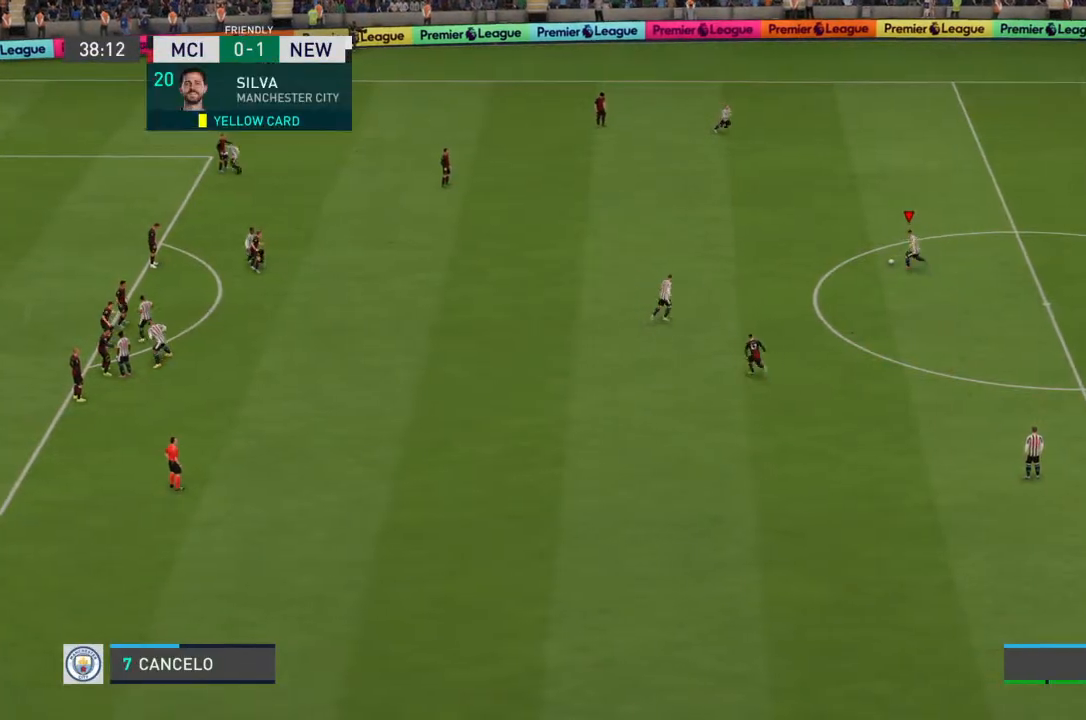
{"buttons": [], "left_stick": "center", "right_stick": "center", "events": []}
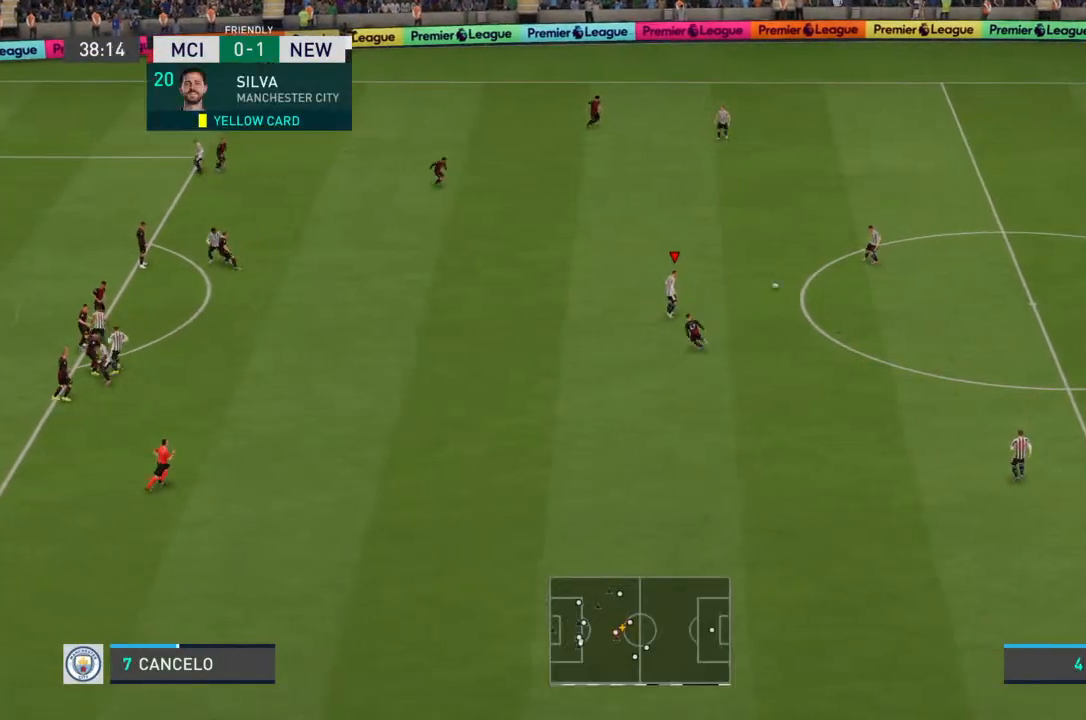
{"buttons": [], "left_stick": "right", "right_stick": "center", "events": [[167, "left_stick", "left"], [333, "left_stick", "up"], [467, "left_stick", "right"]]}
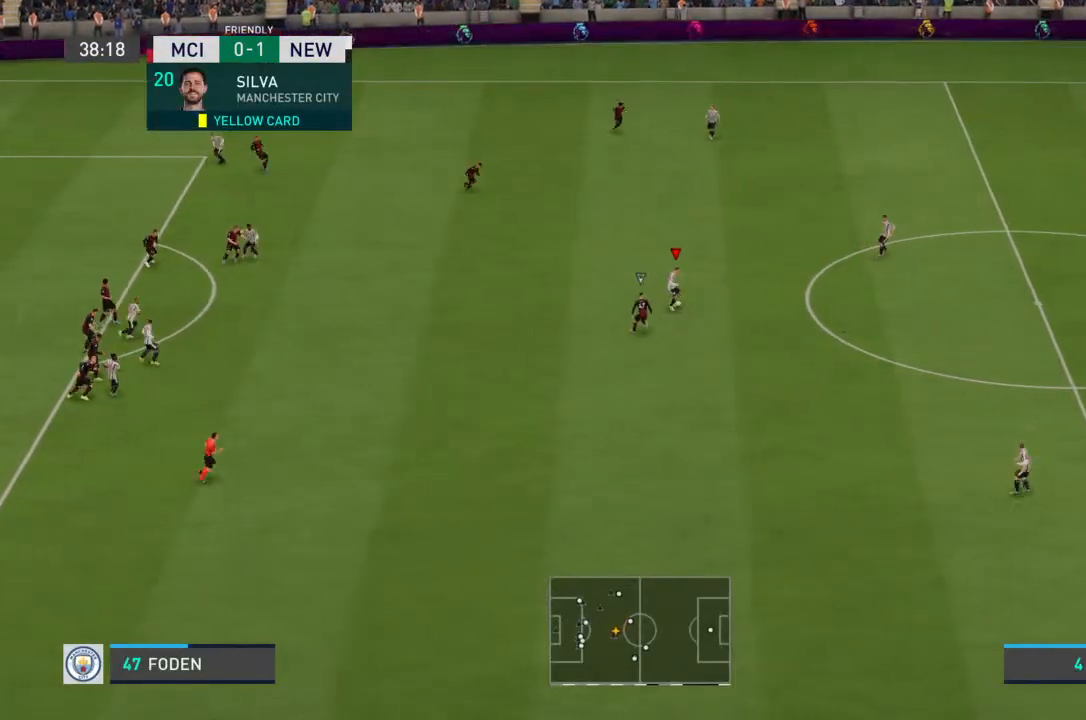
{"buttons": [], "left_stick": "right", "right_stick": "center", "events": [[33, "CROSS", "down"], [133, "CROSS", "up"]]}
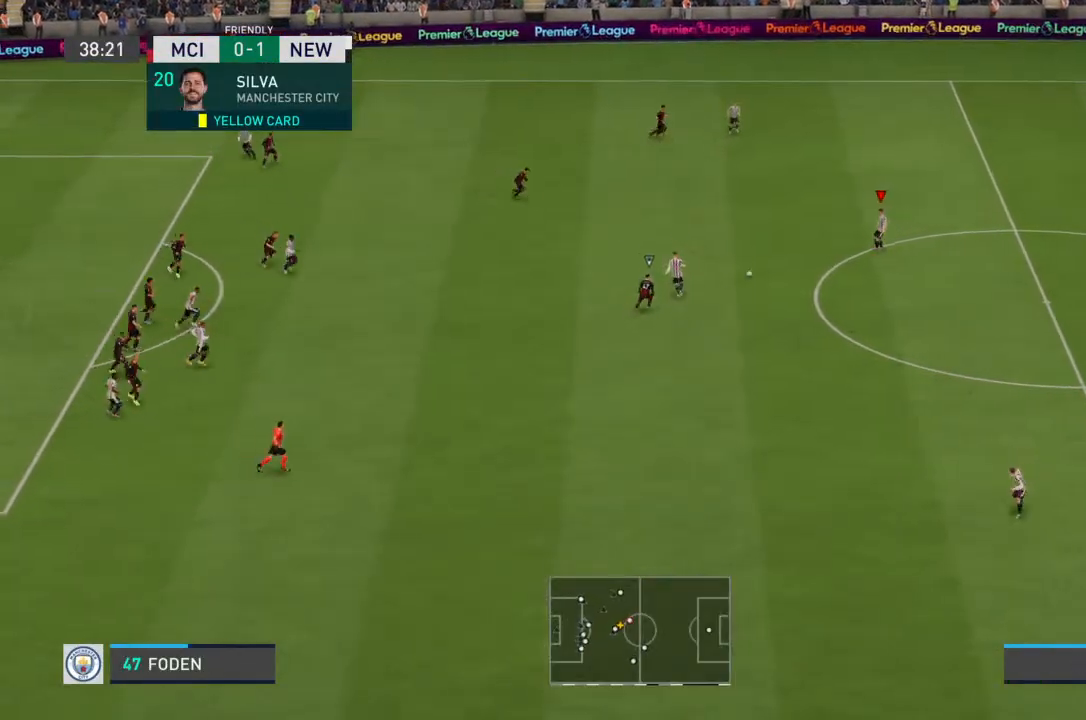
{"buttons": [], "left_stick": "down", "right_stick": "center", "events": [[33, "left_stick", "center"], [100, "left_stick", "down-left"], [300, "left_stick", "down"], [333, "CROSS", "down"], [433, "CROSS", "up"]]}
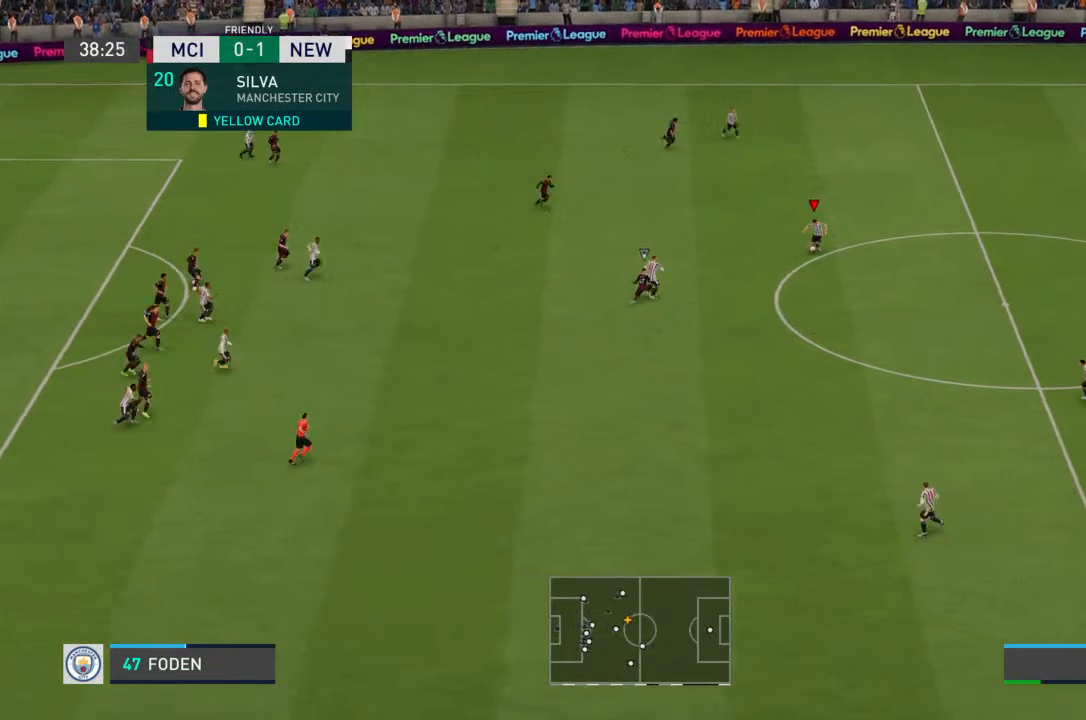
{"buttons": [], "left_stick": "down", "right_stick": "center", "events": []}
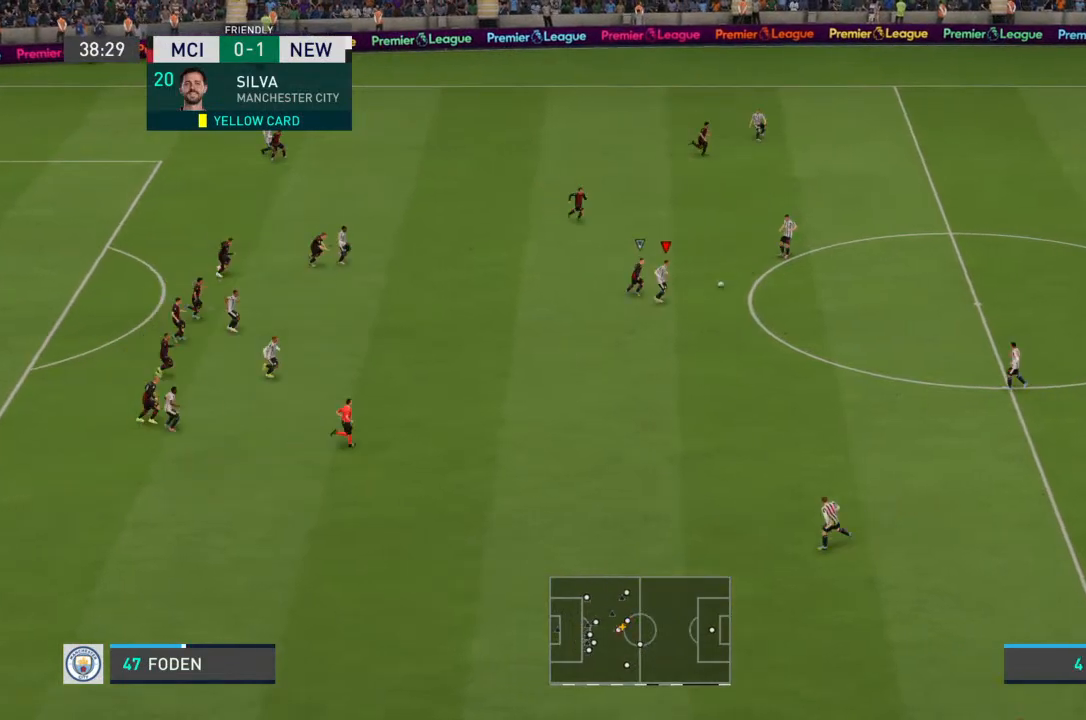
{"buttons": [], "left_stick": "down-right", "right_stick": "center", "events": [[300, "left_stick", "down-right"]]}
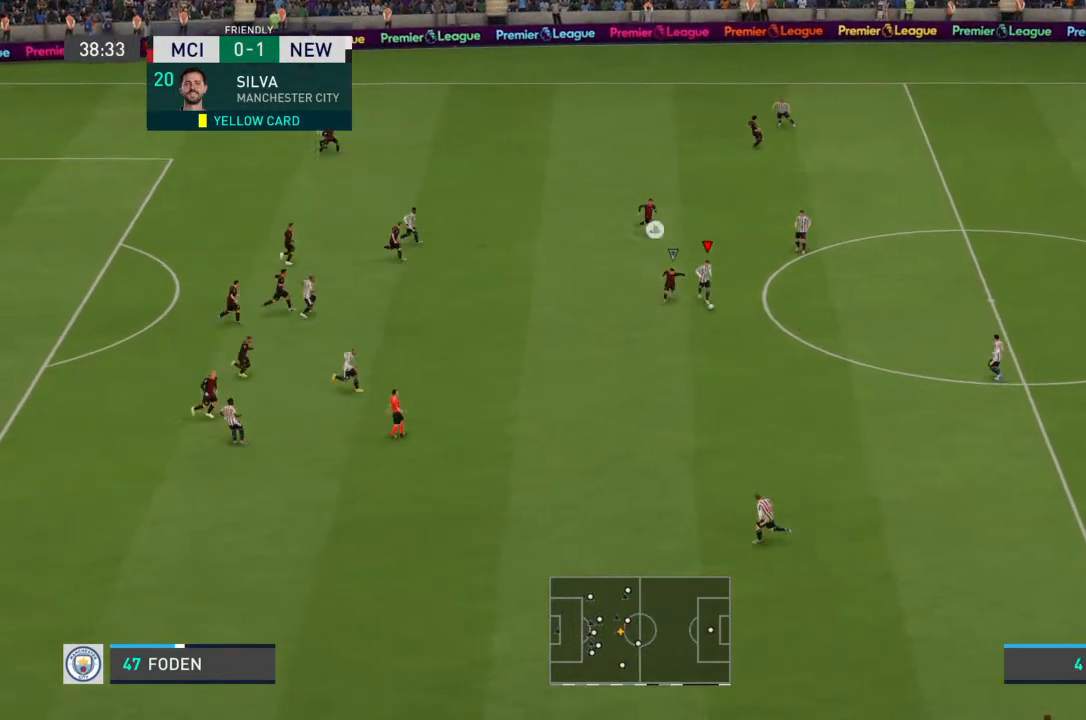
{"buttons": [], "left_stick": "down", "right_stick": "center", "events": [[67, "CROSS", "down"], [167, "CROSS", "up"], [167, "left_stick", "down"]]}
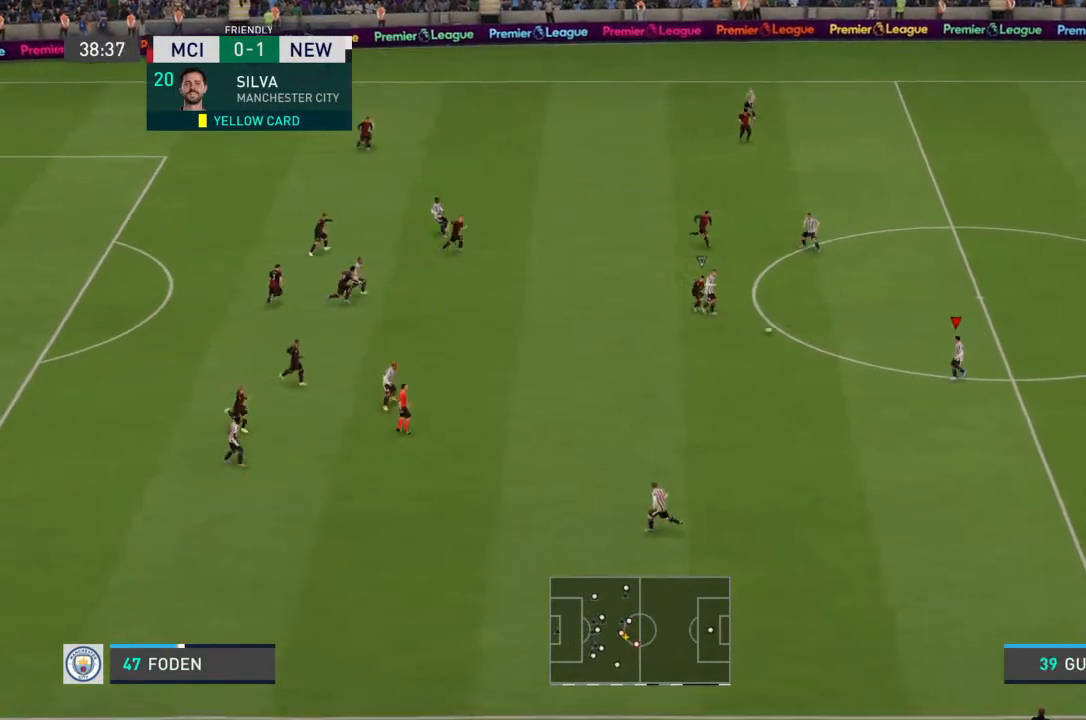
{"buttons": ["CROSS"], "left_stick": "down-left", "right_stick": "center", "events": [[133, "left_stick", "center"], [433, "CROSS", "down"], [467, "left_stick", "down-left"]]}
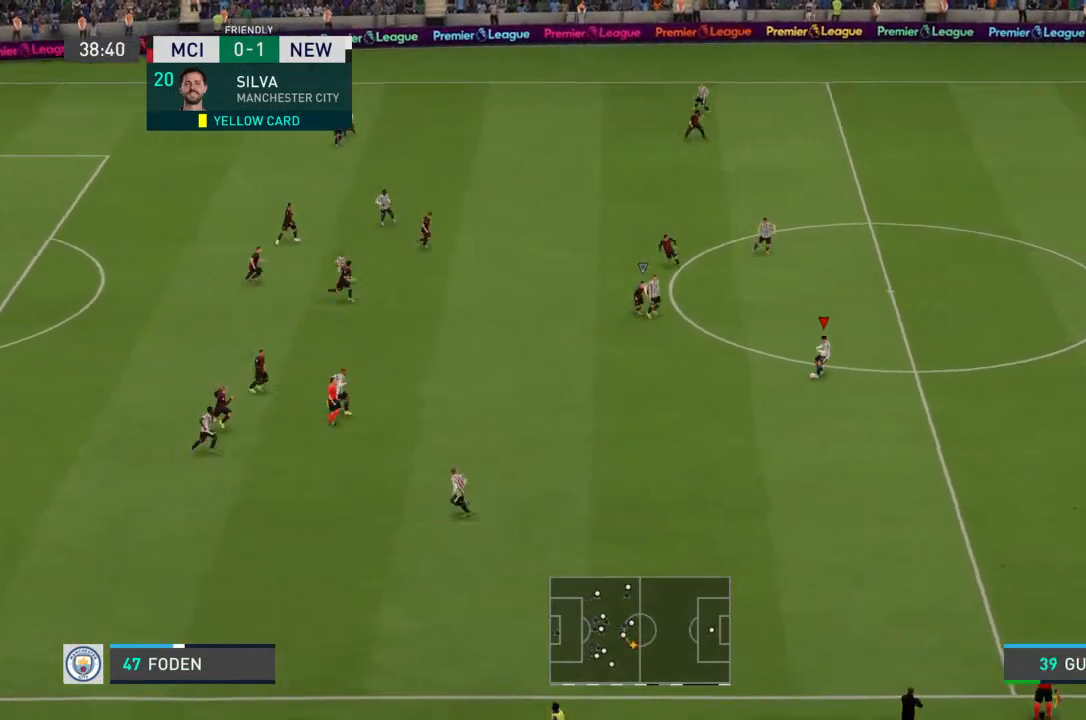
{"buttons": [], "left_stick": "down-left", "right_stick": "center", "events": [[33, "CROSS", "up"]]}
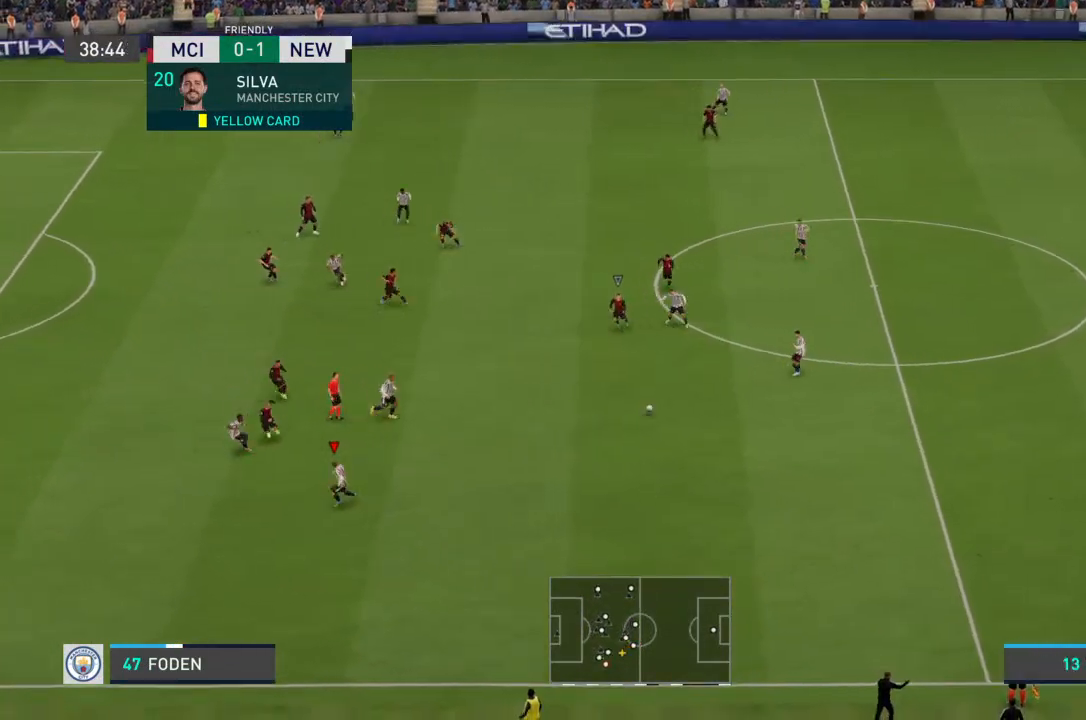
{"buttons": [], "left_stick": "right", "right_stick": "center", "events": [[33, "left_stick", "center"], [433, "left_stick", "right"]]}
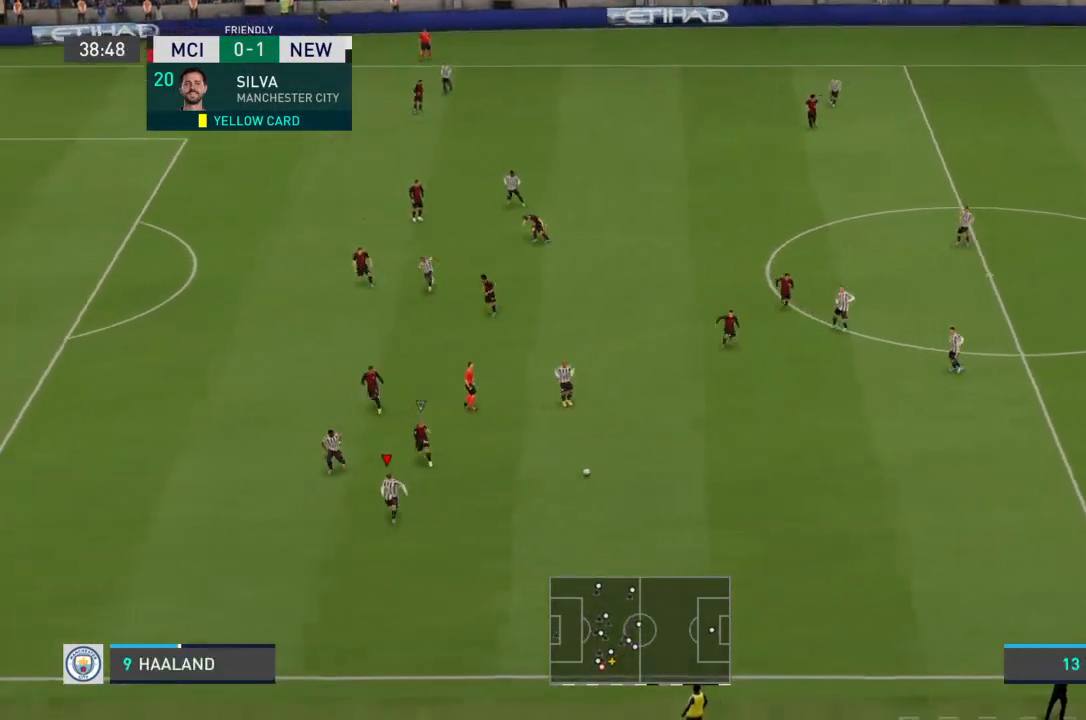
{"buttons": [], "left_stick": "right", "right_stick": "center", "events": [[133, "CROSS", "down"], [200, "CROSS", "up"]]}
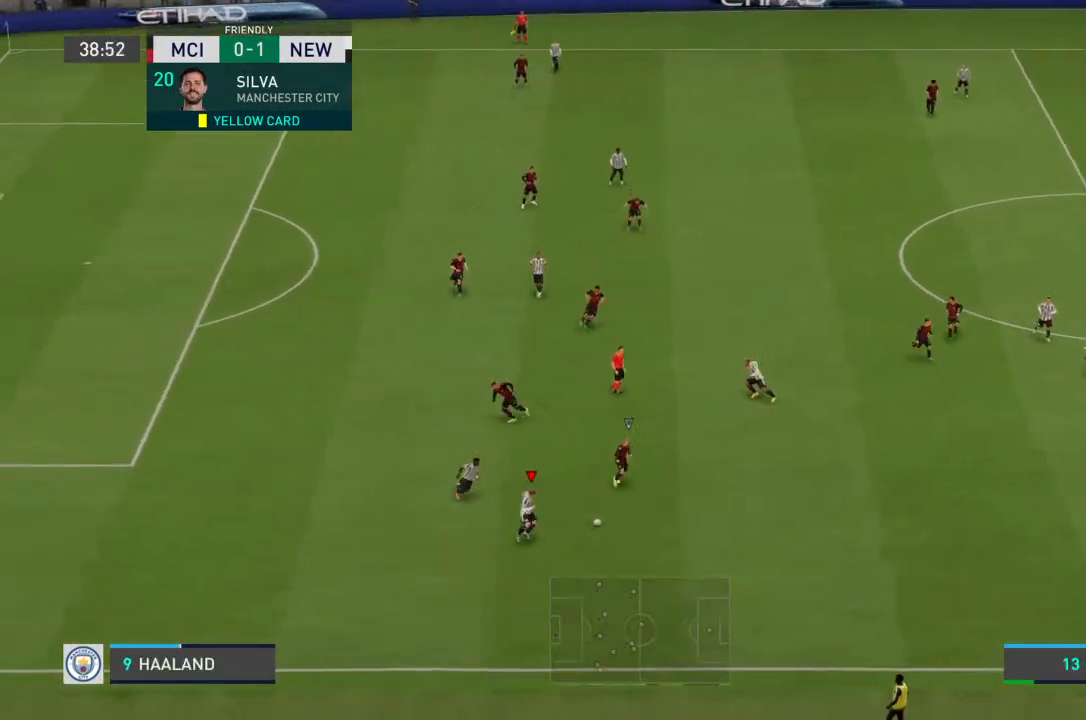
{"buttons": [], "left_stick": "up-right", "right_stick": "center", "events": [[233, "left_stick", "up-right"]]}
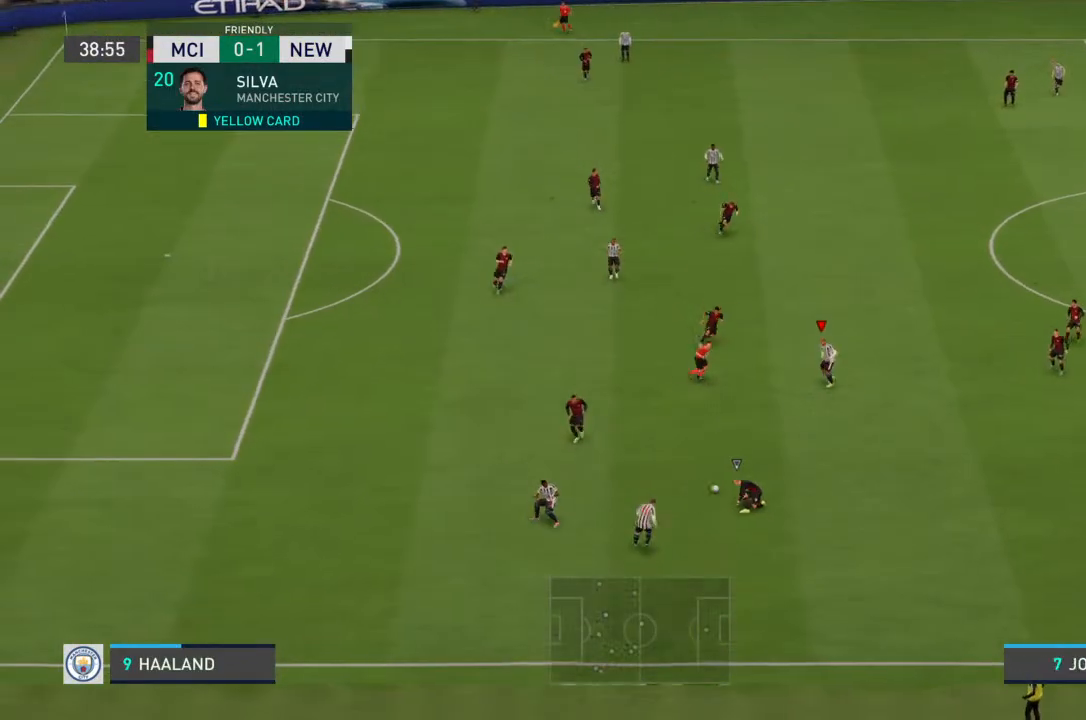
{"buttons": [], "left_stick": "up", "right_stick": "center", "events": [[500, "left_stick", "up"]]}
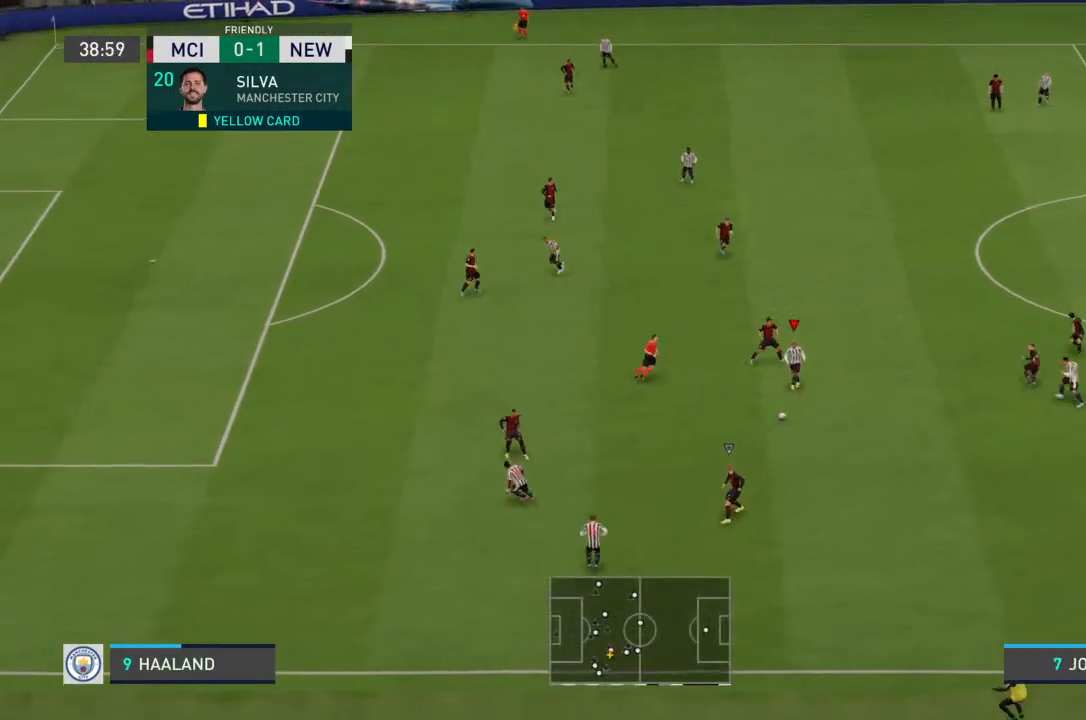
{"buttons": [], "left_stick": "down-left", "right_stick": "center", "events": [[300, "left_stick", "right"], [433, "left_stick", "down-left"]]}
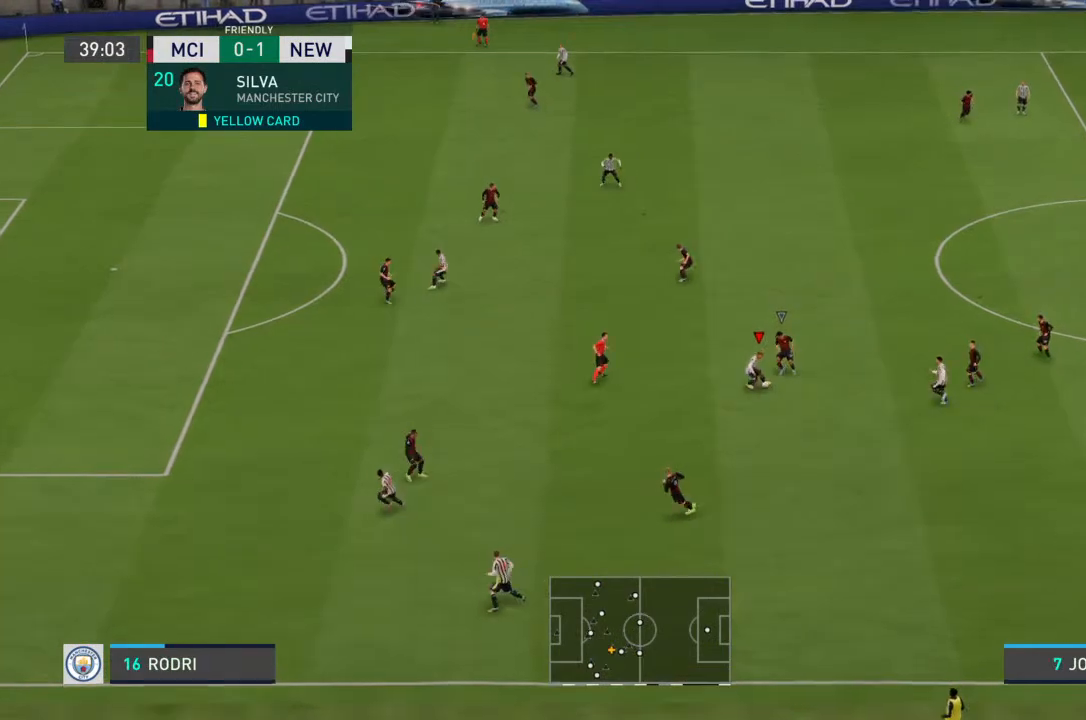
{"buttons": ["R2"], "left_stick": "left", "right_stick": "center", "events": [[400, "left_stick", "left"], [467, "R2", "down"]]}
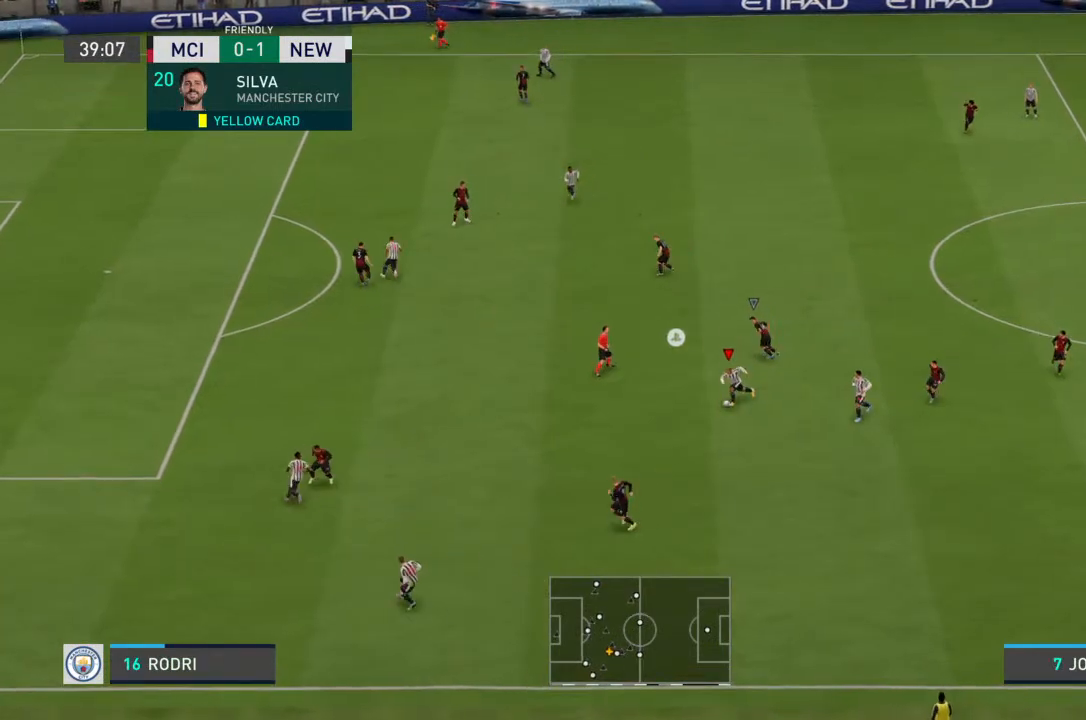
{"buttons": ["R2"], "left_stick": "left", "right_stick": "center", "events": []}
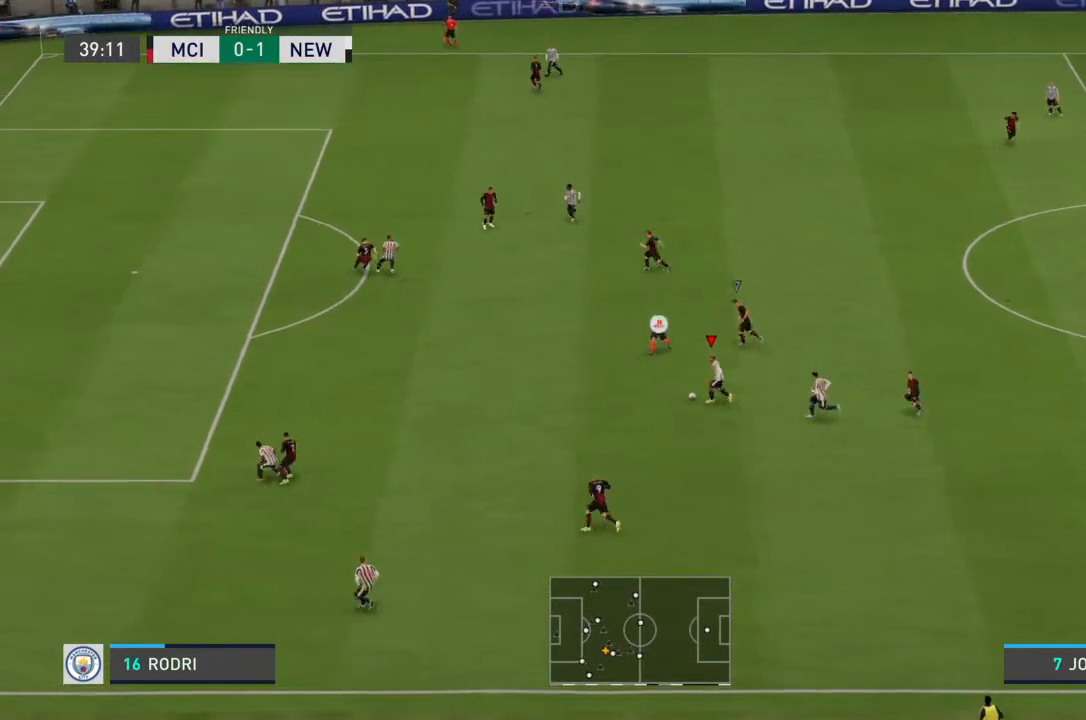
{"buttons": ["R2"], "left_stick": "left", "right_stick": "center", "events": []}
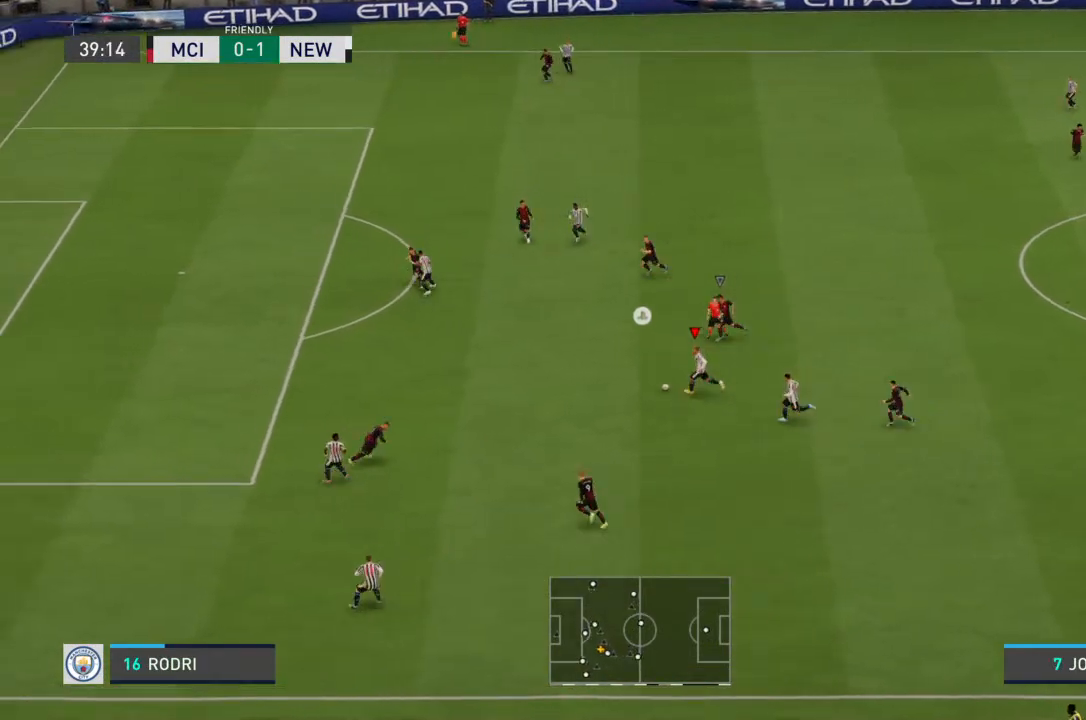
{"buttons": ["R2"], "left_stick": "left", "right_stick": "center", "events": []}
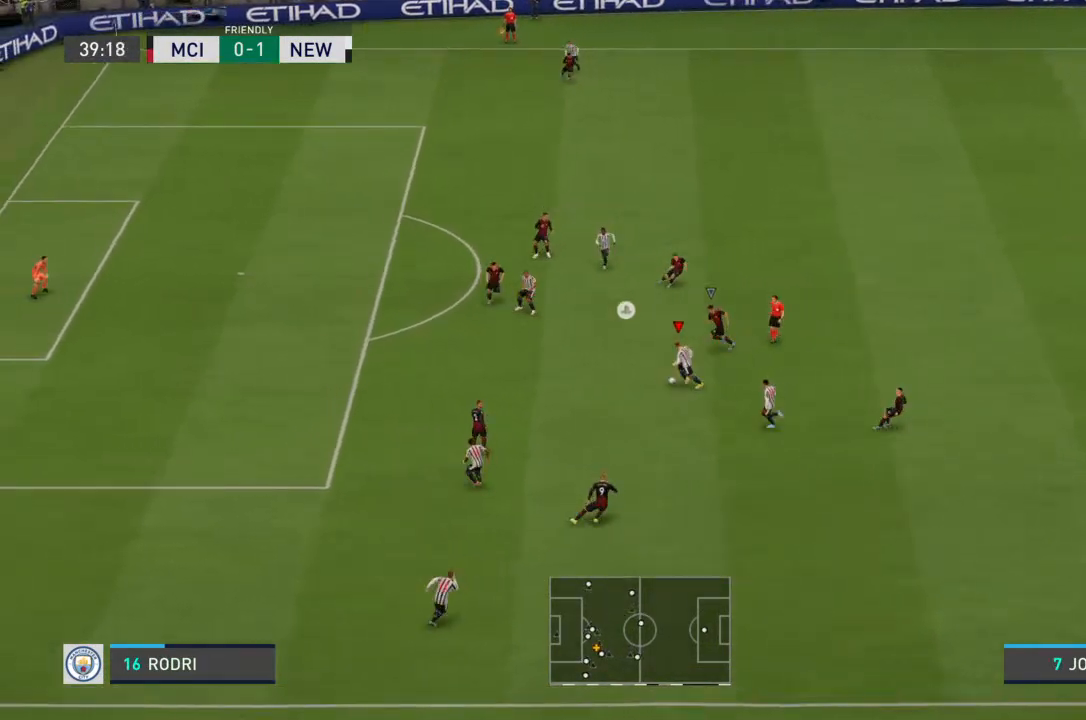
{"buttons": ["R2"], "left_stick": "left", "right_stick": "center", "events": [[100, "R2", "up"], [233, "R2", "down"]]}